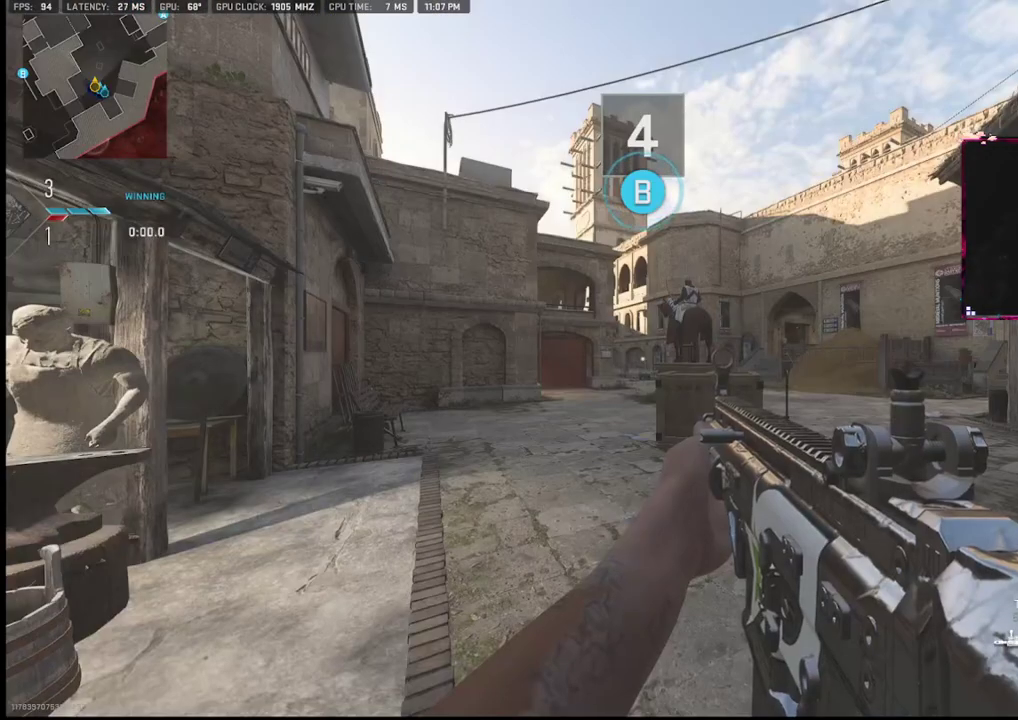
Gameplay with a controller (PlayStation layout); each line is a JSON object with the inputs held at the frame after it. "events" lists button and stick changes between this image and that frame as [ms after this image, input, new state], when the widget could be followed in between. Not read: TOUCHPAD.
{"buttons": [], "left_stick": "up", "right_stick": "right", "events": [[67, "TRIANGLE", "down"], [167, "TRIANGLE", "up"], [300, "left_stick", "up"], [333, "right_stick", "right"]]}
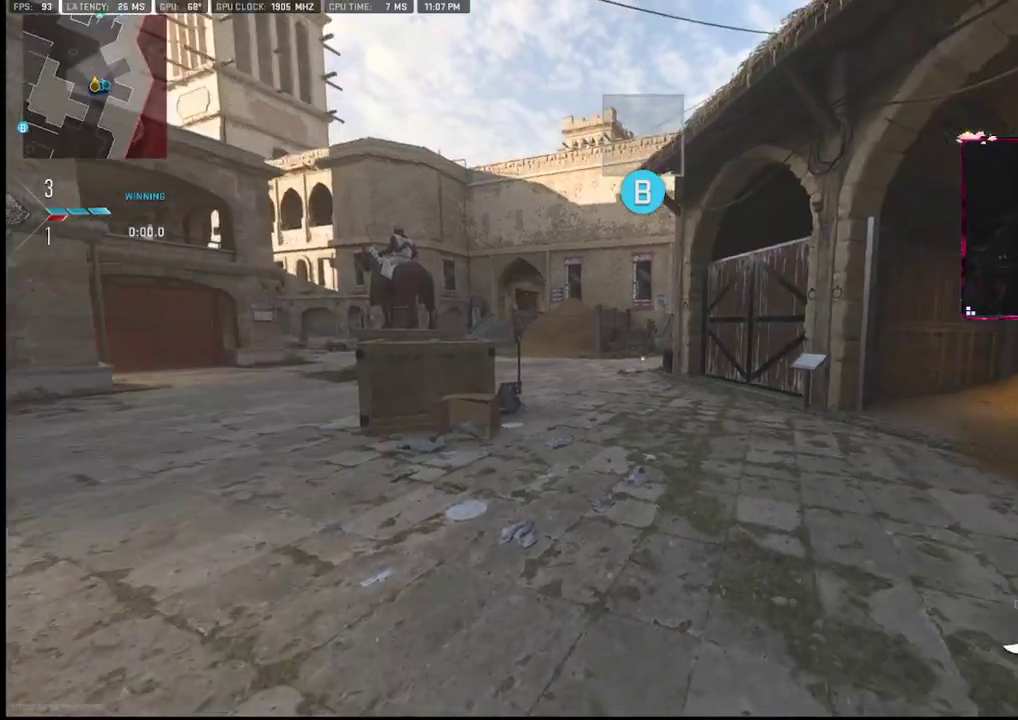
{"buttons": [], "left_stick": "up", "right_stick": "center", "events": [[33, "right_stick", "center"]]}
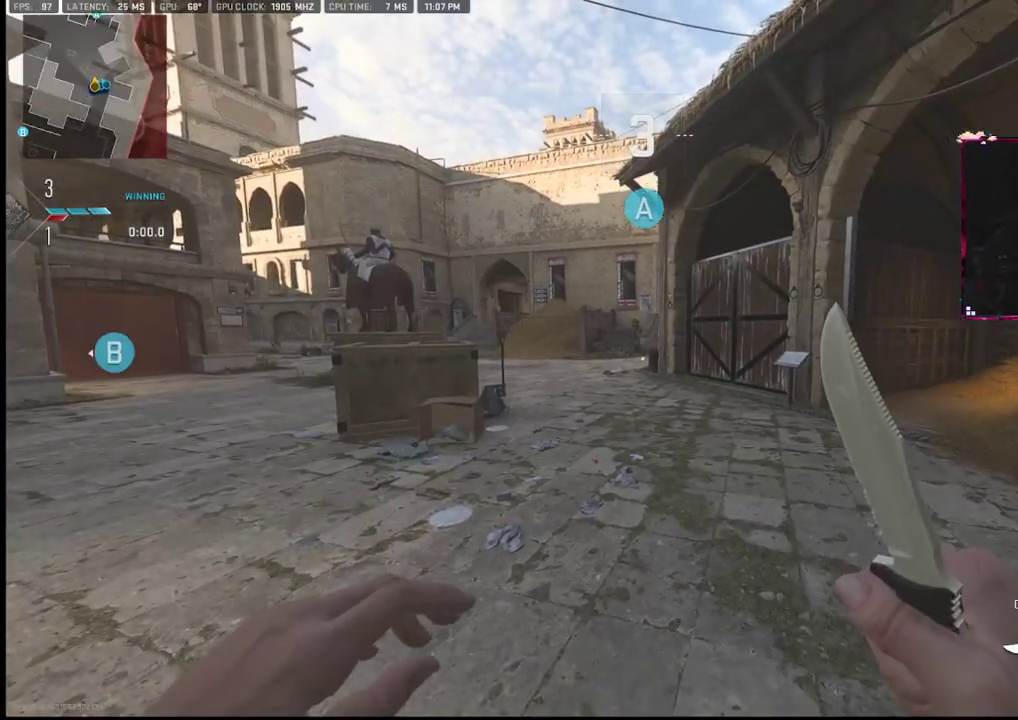
{"buttons": [], "left_stick": "up", "right_stick": "center", "events": []}
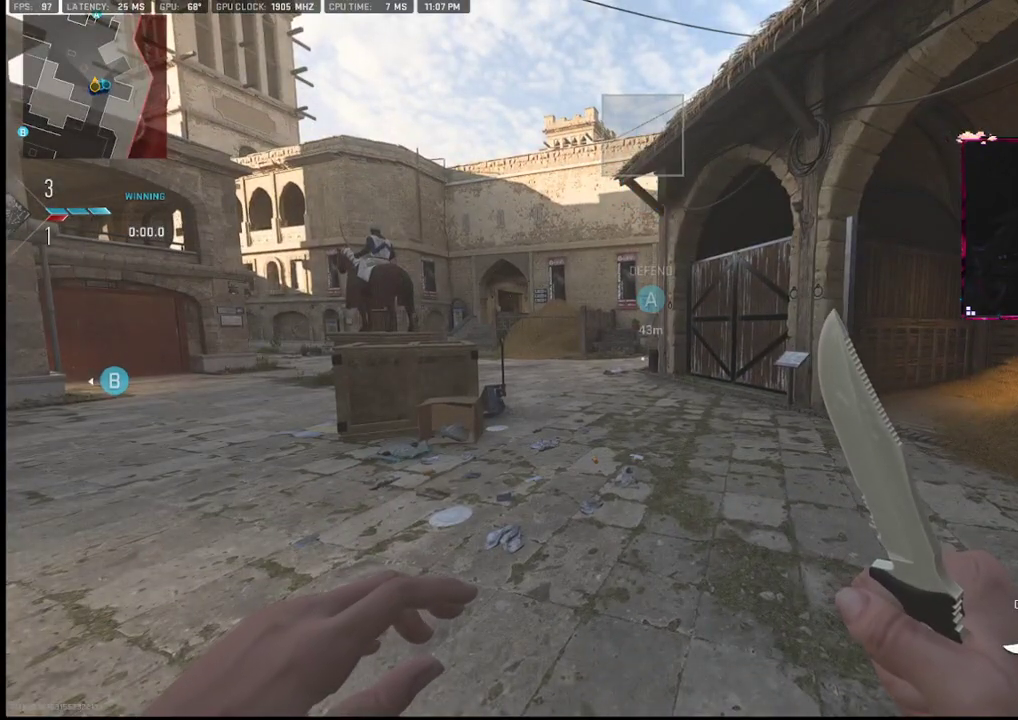
{"buttons": [], "left_stick": "up", "right_stick": "center", "events": []}
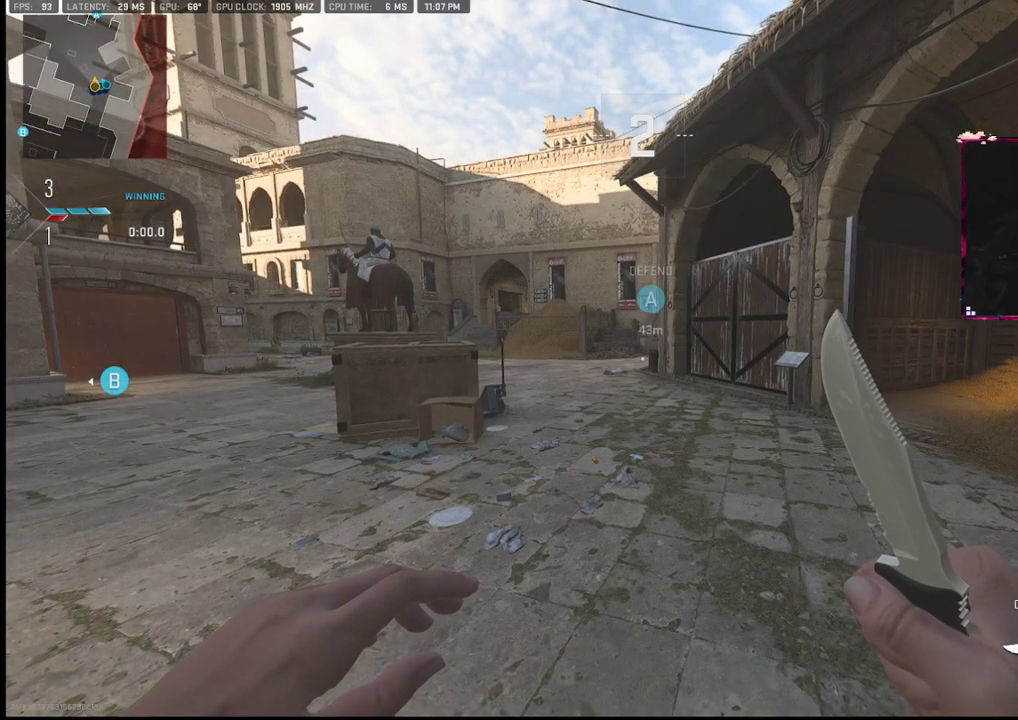
{"buttons": [], "left_stick": "up", "right_stick": "center", "events": []}
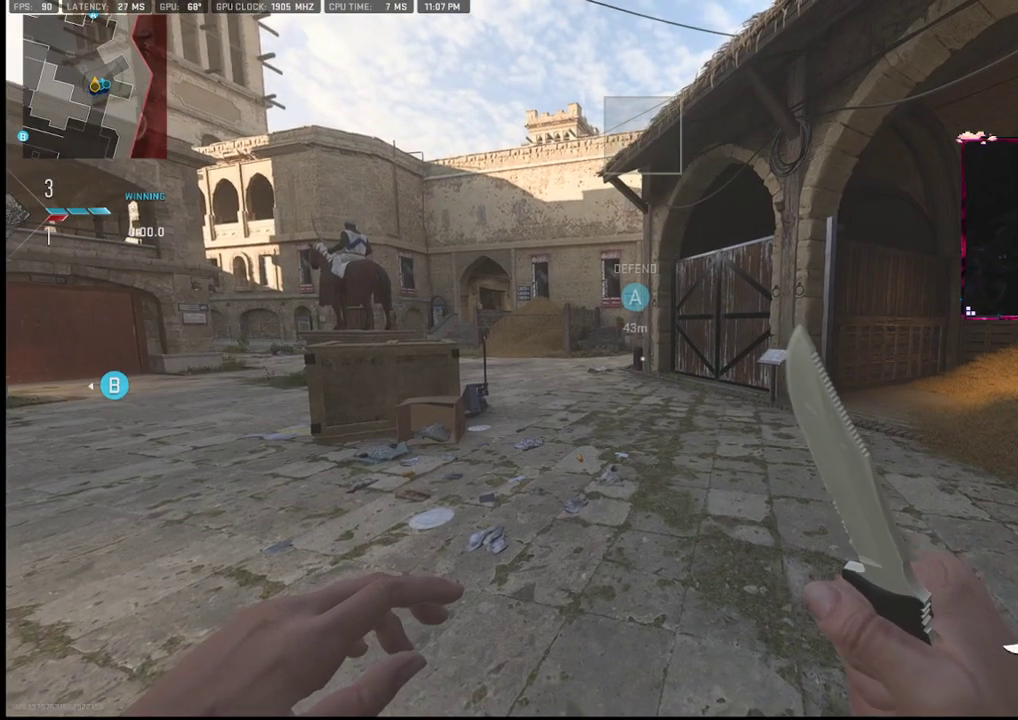
{"buttons": [], "left_stick": "up", "right_stick": "center", "events": []}
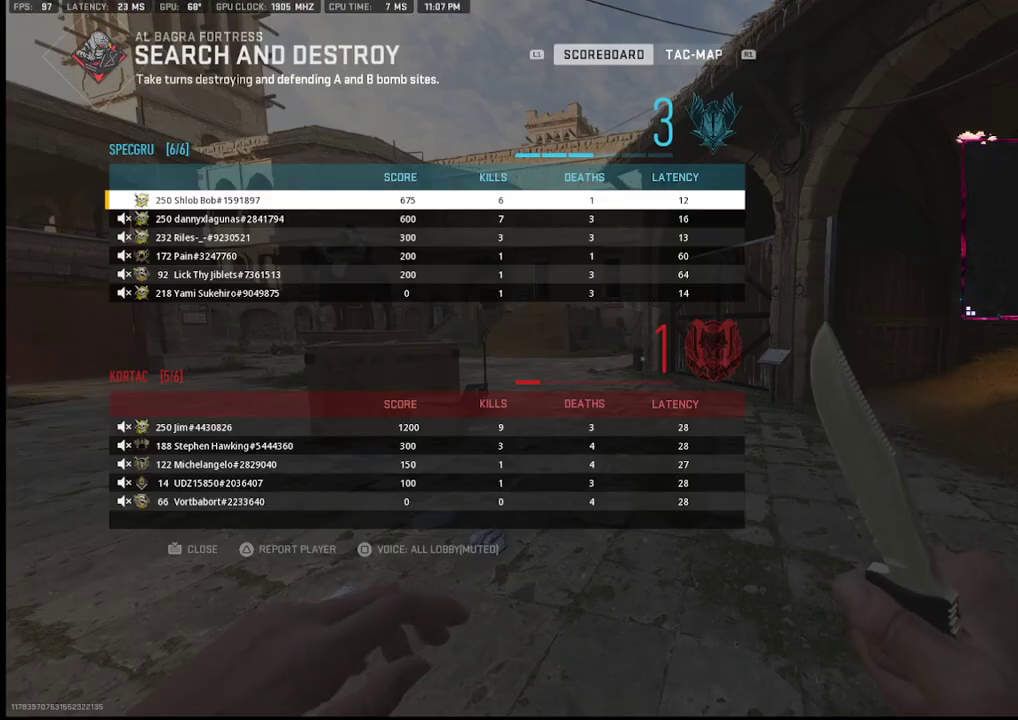
{"buttons": [], "left_stick": "up", "right_stick": "center", "events": []}
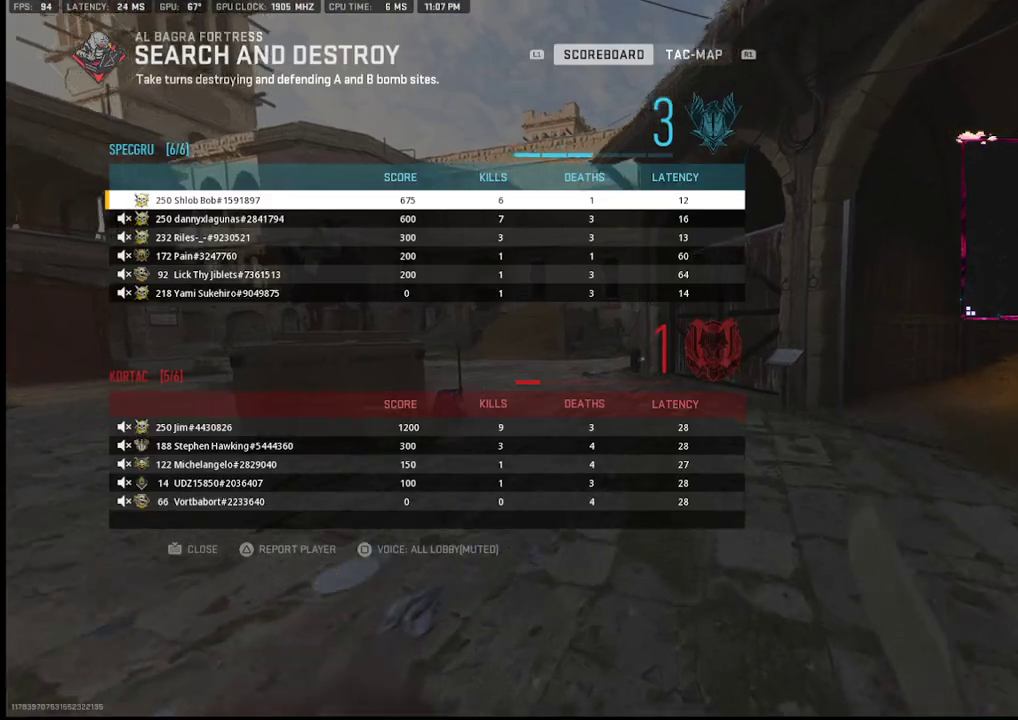
{"buttons": [], "left_stick": "up", "right_stick": "center", "events": []}
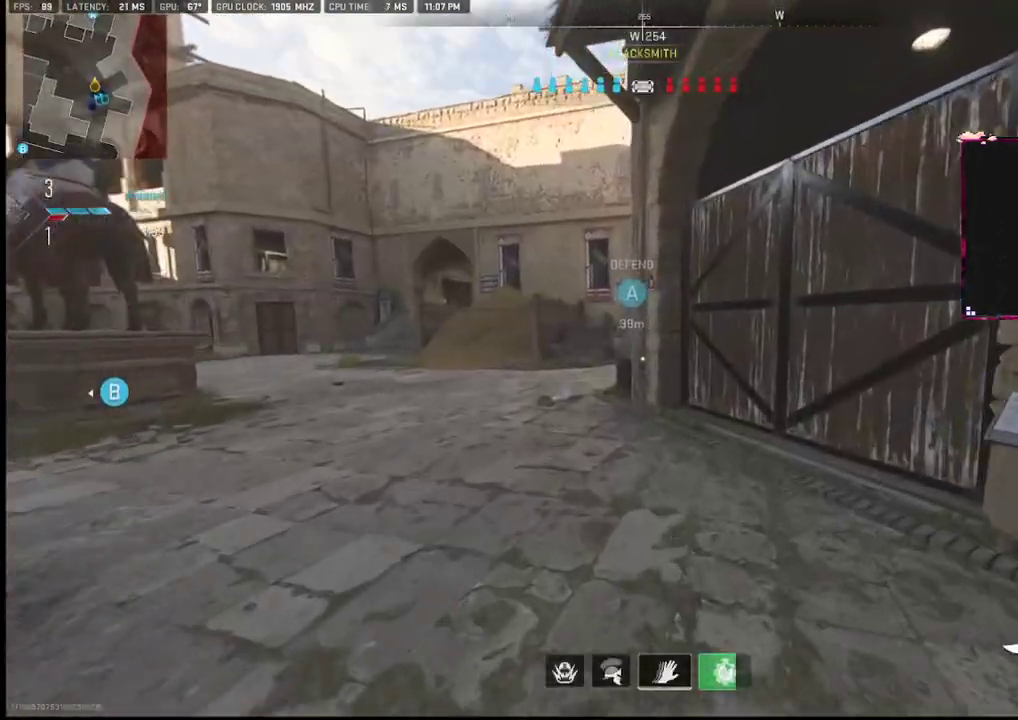
{"buttons": [], "left_stick": "up-left", "right_stick": "right", "events": [[50, "right_stick", "up-left"], [133, "right_stick", "center"], [467, "right_stick", "right"], [500, "left_stick", "up-left"]]}
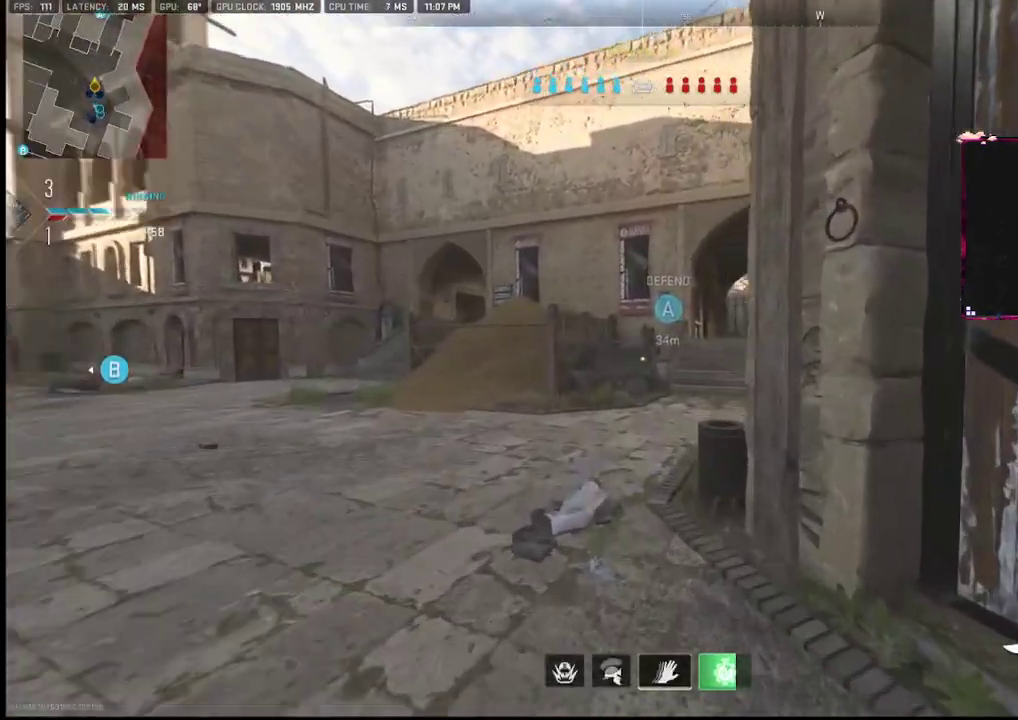
{"buttons": [], "left_stick": "up", "right_stick": "center", "events": [[117, "right_stick", "center"], [283, "right_stick", "right"], [300, "left_stick", "up"], [433, "right_stick", "center"]]}
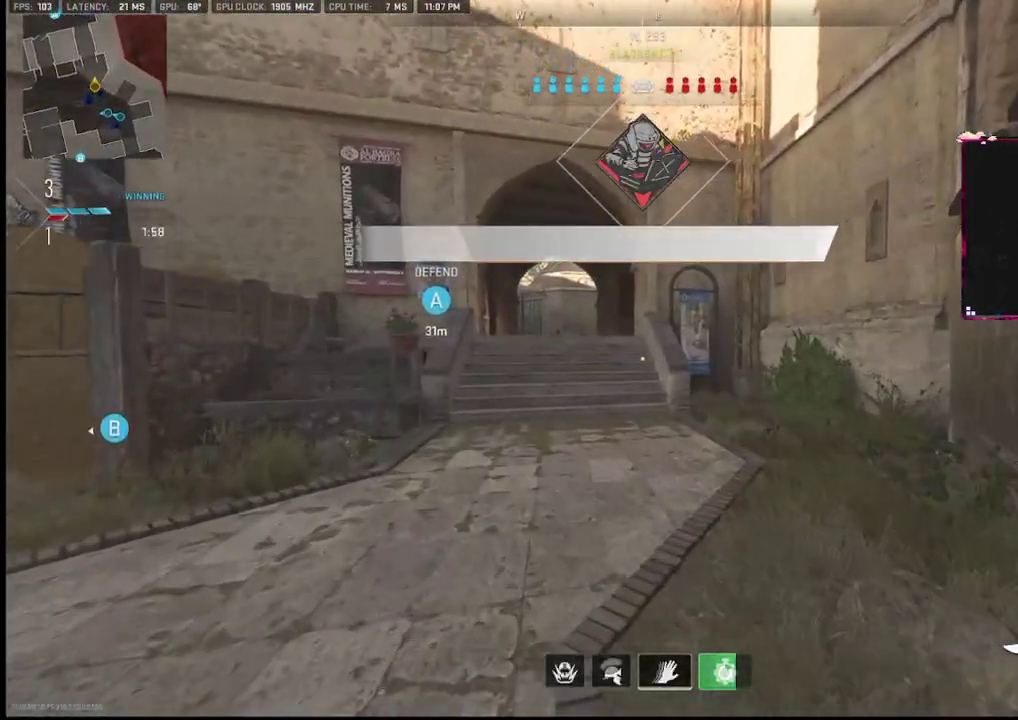
{"buttons": [], "left_stick": "up", "right_stick": "center", "events": []}
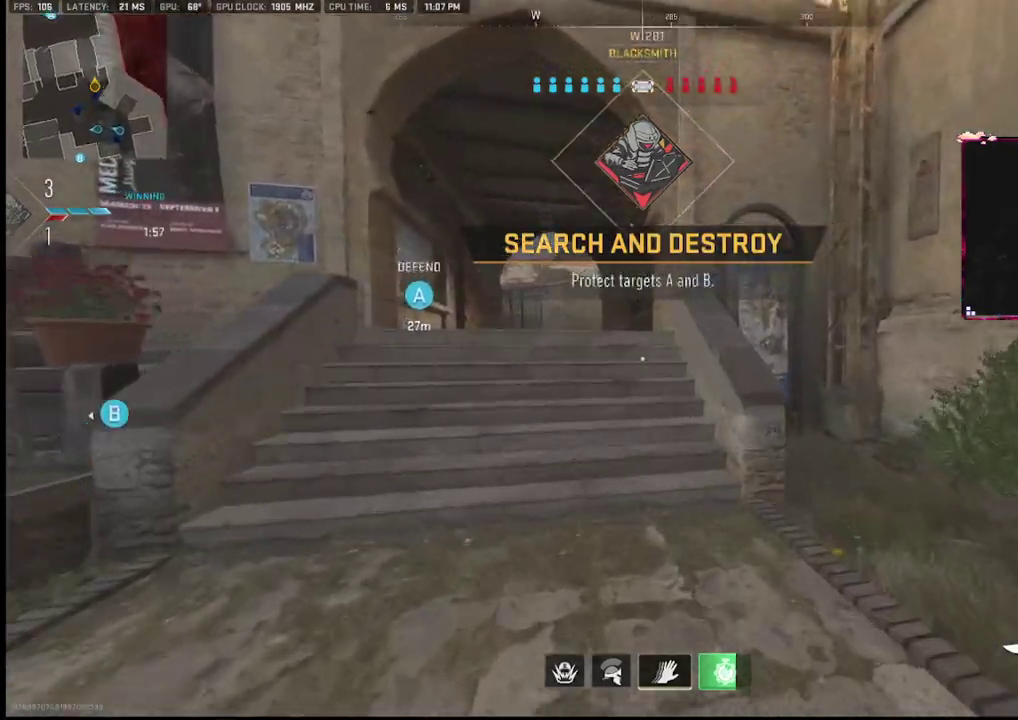
{"buttons": [], "left_stick": "up", "right_stick": "center", "events": [[183, "right_stick", "left"], [283, "right_stick", "center"]]}
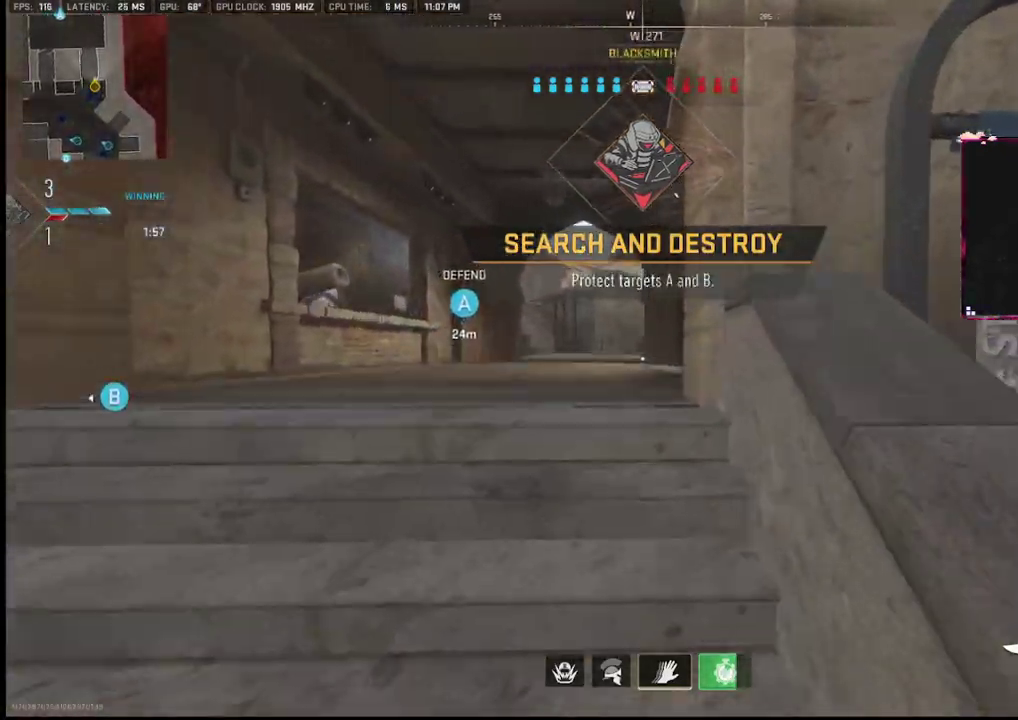
{"buttons": [], "left_stick": "up", "right_stick": "center", "events": [[17, "right_stick", "left"], [117, "right_stick", "center"]]}
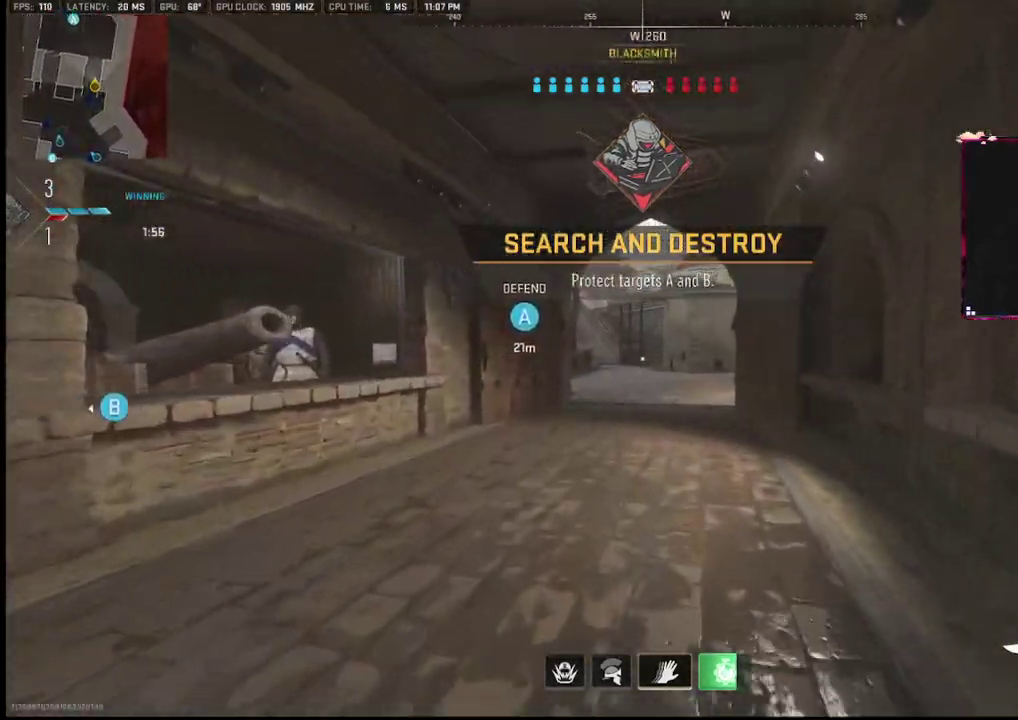
{"buttons": ["R2"], "left_stick": "up-right", "right_stick": "center", "events": [[83, "L2", "down"], [83, "right_stick", "left"], [100, "R2", "down"], [183, "L2", "up"], [200, "left_stick", "up-right"], [233, "right_stick", "center"]]}
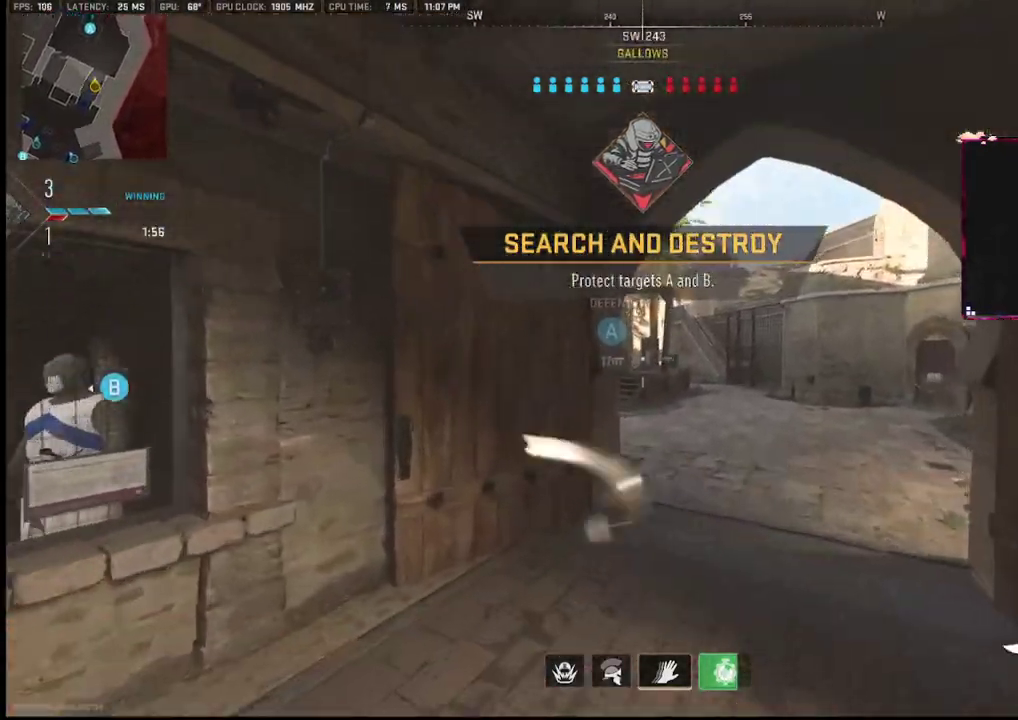
{"buttons": ["R2"], "left_stick": "up-right", "right_stick": "center", "events": []}
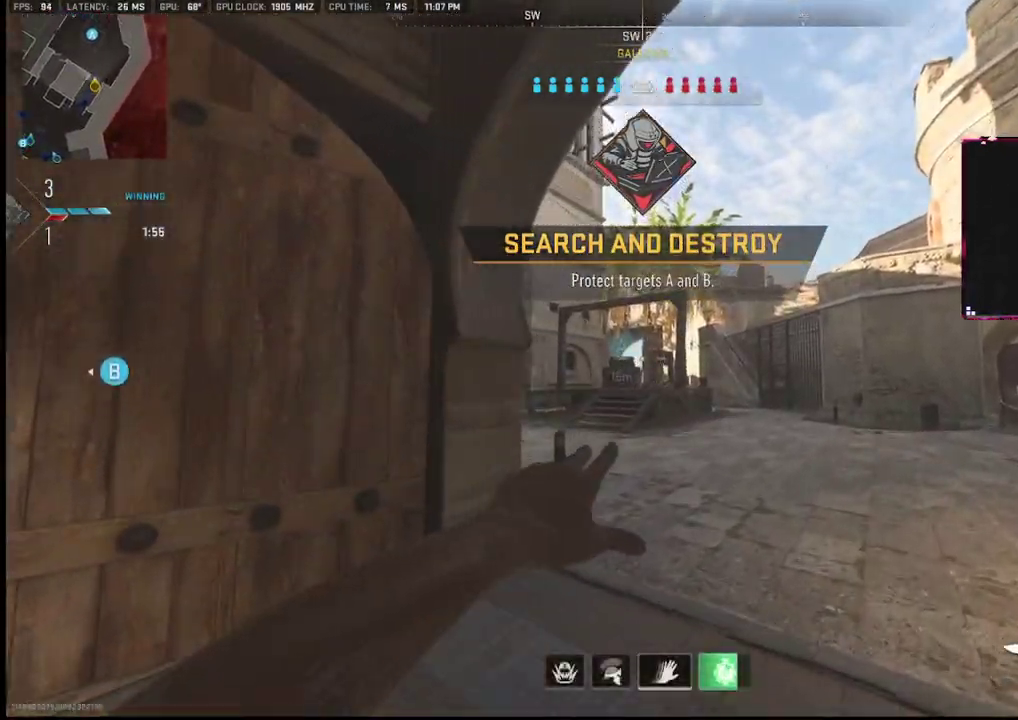
{"buttons": ["R2"], "left_stick": "down-right", "right_stick": "center", "events": [[83, "left_stick", "up-left"], [283, "left_stick", "center"], [367, "left_stick", "right"], [417, "left_stick", "down-right"]]}
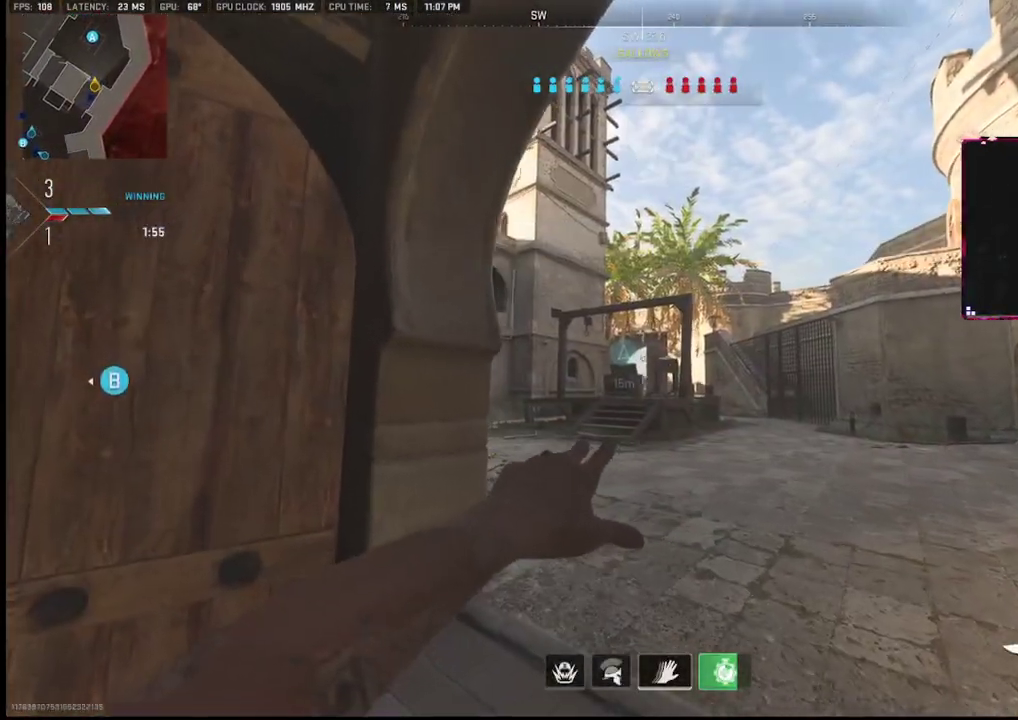
{"buttons": ["R2"], "left_stick": "up-left", "right_stick": "center", "events": [[167, "left_stick", "down-left"], [233, "left_stick", "center"], [467, "left_stick", "up-left"]]}
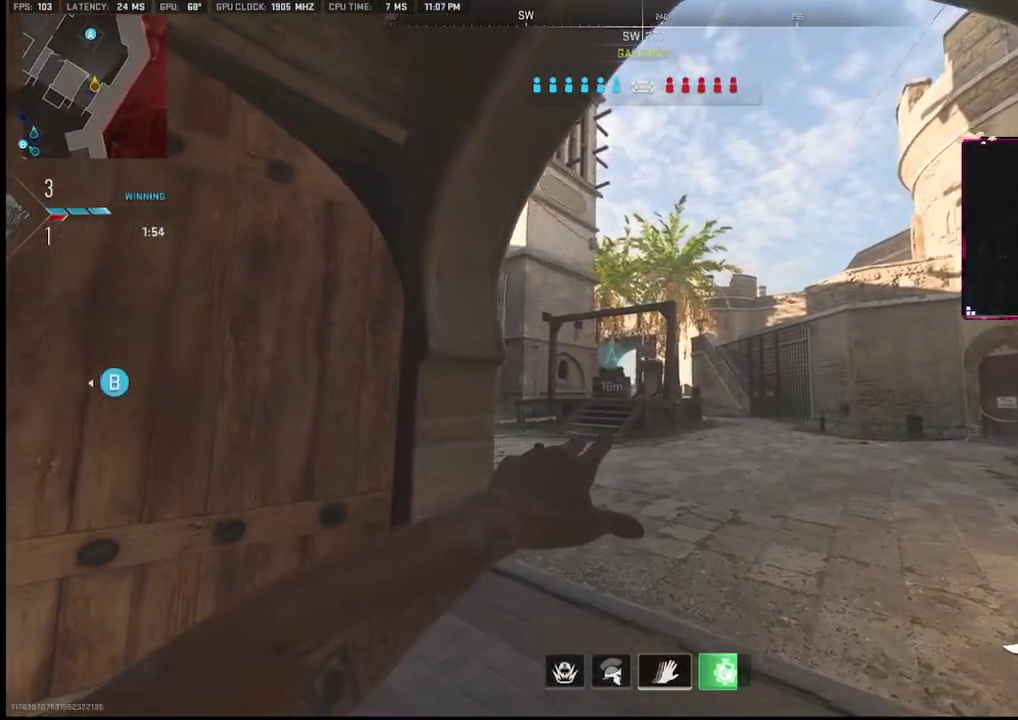
{"buttons": ["L2"], "left_stick": "up", "right_stick": "center", "events": [[50, "R2", "up"], [100, "left_stick", "up"], [250, "R3", "down"], [367, "R3", "up"], [467, "L2", "down"]]}
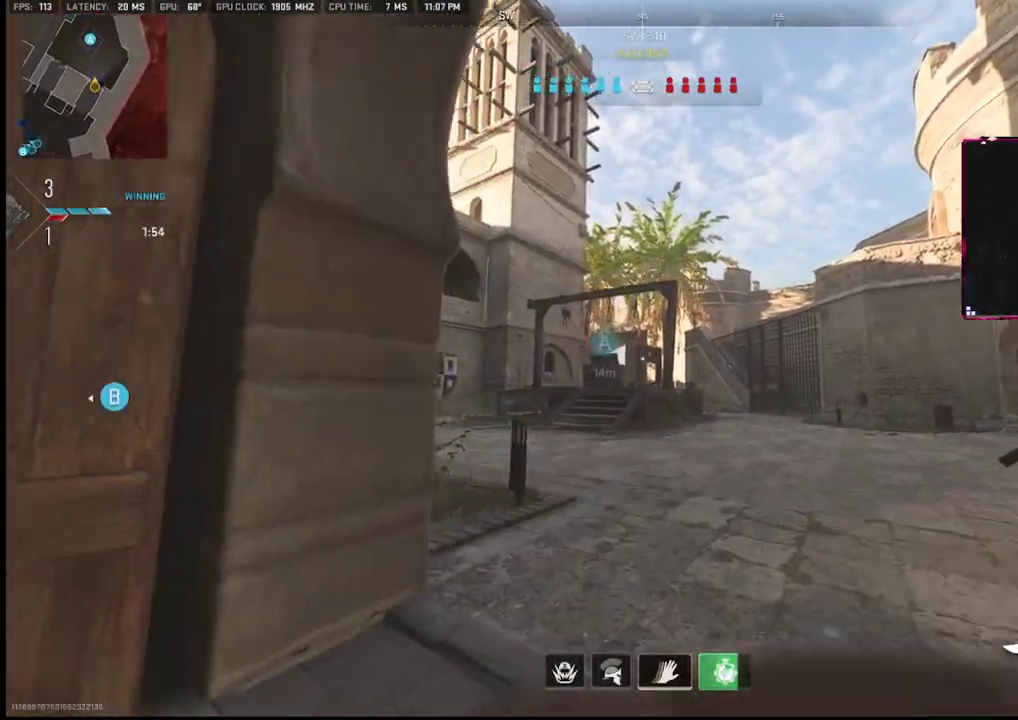
{"buttons": [], "left_stick": "up-right", "right_stick": "left", "events": [[100, "TRIANGLE", "down"], [117, "L2", "up"], [117, "left_stick", "left"], [167, "TRIANGLE", "up"], [283, "left_stick", "up-right"], [367, "right_stick", "down-right"], [467, "right_stick", "left"]]}
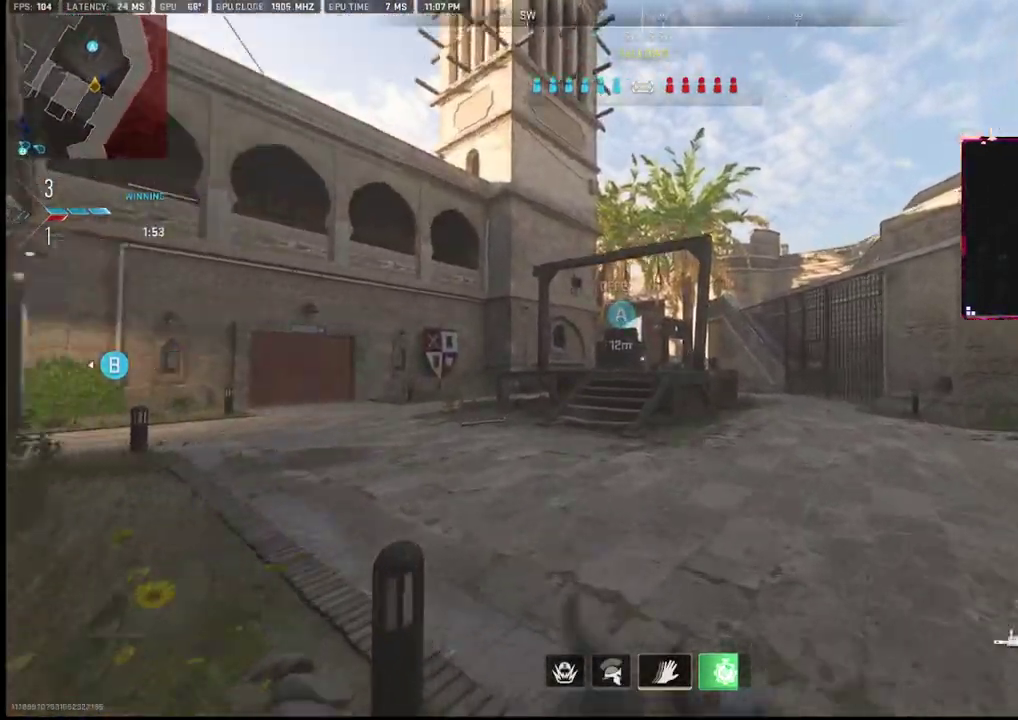
{"buttons": [], "left_stick": "up", "right_stick": "right", "events": [[83, "left_stick", "up"], [167, "right_stick", "down-left"], [317, "right_stick", "center"], [383, "right_stick", "right"]]}
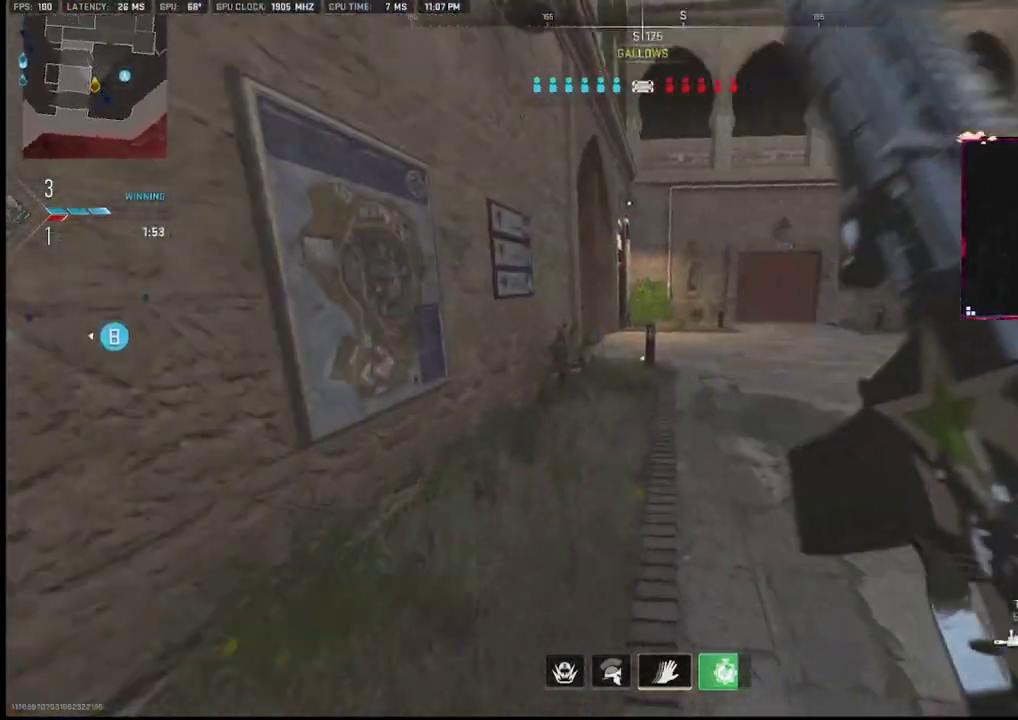
{"buttons": ["L1"], "left_stick": "left", "right_stick": "right", "events": [[133, "L2", "down"], [233, "L2", "up"], [233, "right_stick", "center"], [300, "left_stick", "left"], [333, "L1", "down"], [400, "right_stick", "right"]]}
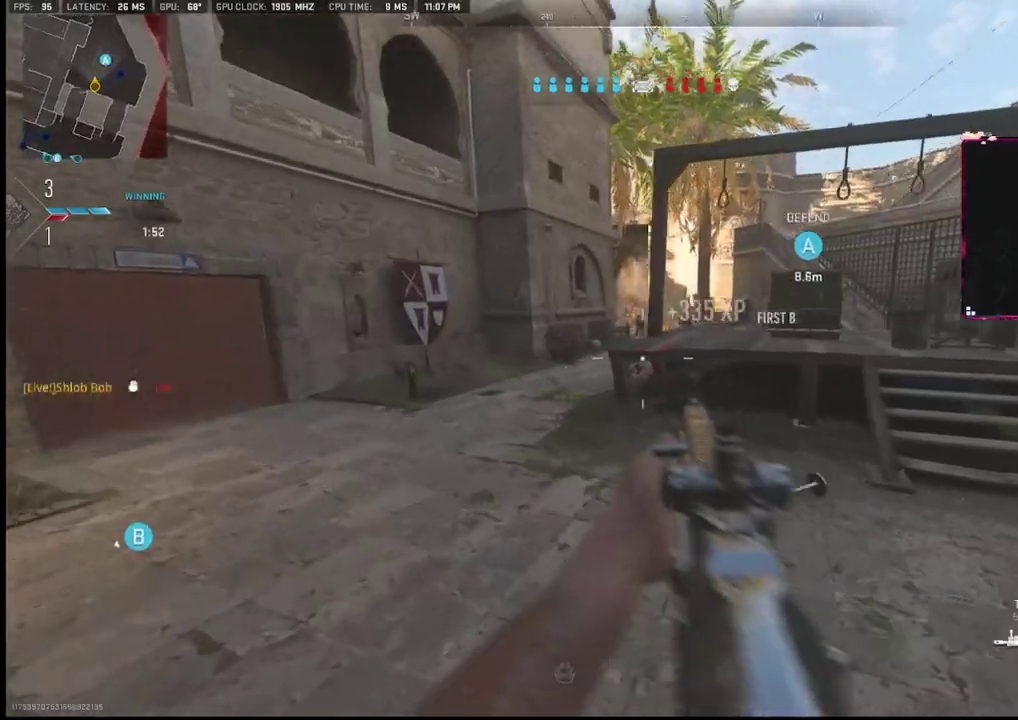
{"buttons": ["L1"], "left_stick": "up-left", "right_stick": "up", "events": [[67, "right_stick", "up"], [267, "left_stick", "up-left"]]}
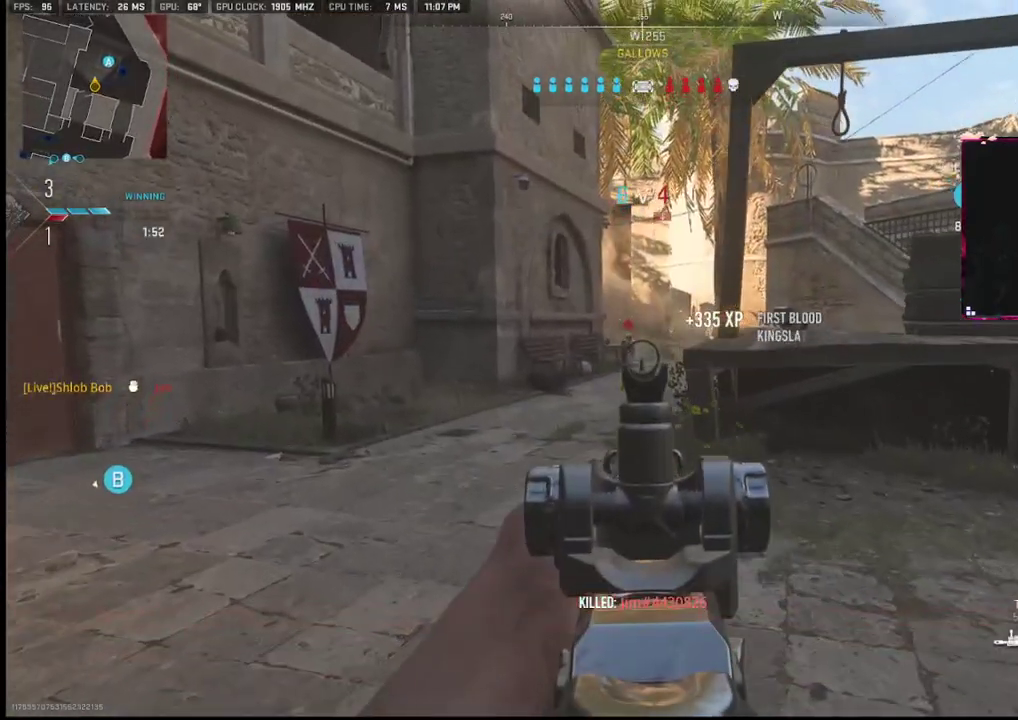
{"buttons": ["L1", "R1"], "left_stick": "down-right", "right_stick": "center", "events": [[17, "L1", "up"], [17, "left_stick", "down-left"], [33, "right_stick", "down-left"], [167, "left_stick", "up-left"], [167, "right_stick", "up"], [217, "L1", "down"], [283, "right_stick", "right"], [333, "left_stick", "down-left"], [367, "right_stick", "down"], [383, "R1", "down"], [433, "left_stick", "down-right"], [500, "right_stick", "center"]]}
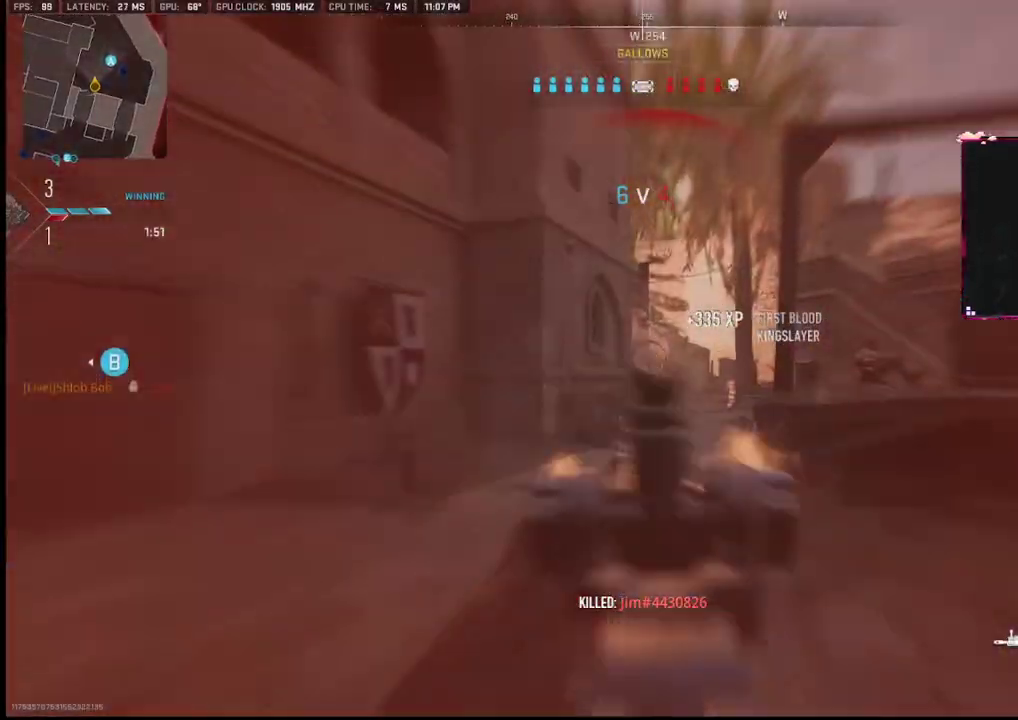
{"buttons": ["L1", "R1"], "left_stick": "right", "right_stick": "down-right", "events": [[17, "left_stick", "right"], [17, "right_stick", "down-right"], [183, "right_stick", "down"], [217, "L2", "down"], [400, "L2", "up"], [400, "right_stick", "down-right"]]}
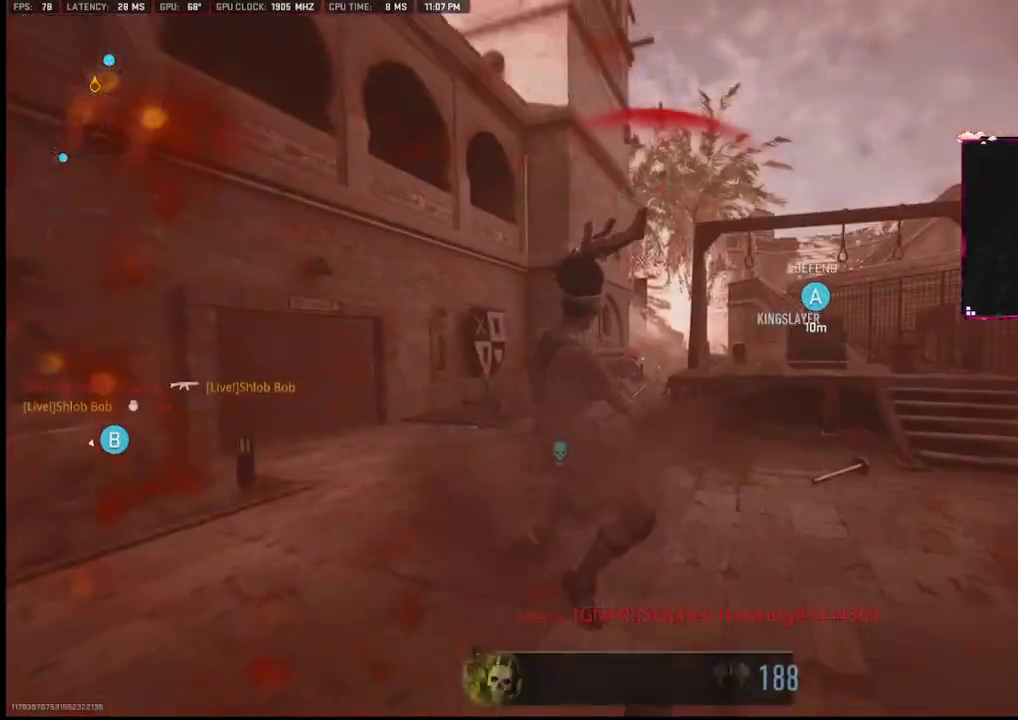
{"buttons": [], "left_stick": "right", "right_stick": "center", "events": [[83, "left_stick", "center"], [117, "right_stick", "up-left"], [167, "DPAD_UP", "down"], [183, "R1", "up"], [200, "DPAD_UP", "up"], [217, "right_stick", "center"], [250, "L1", "up"], [483, "left_stick", "right"]]}
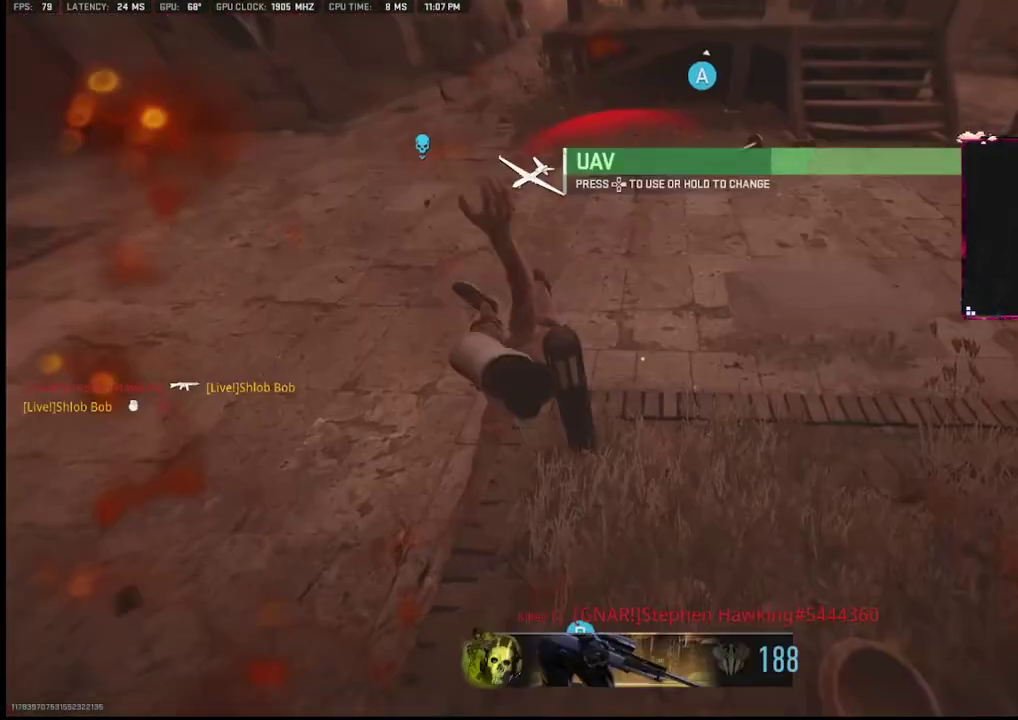
{"buttons": [], "left_stick": "center", "right_stick": "center", "events": [[50, "left_stick", "up-right"], [200, "SQUARE", "down"], [233, "left_stick", "center"], [283, "SQUARE", "up"], [350, "SQUARE", "down"], [450, "SQUARE", "up"]]}
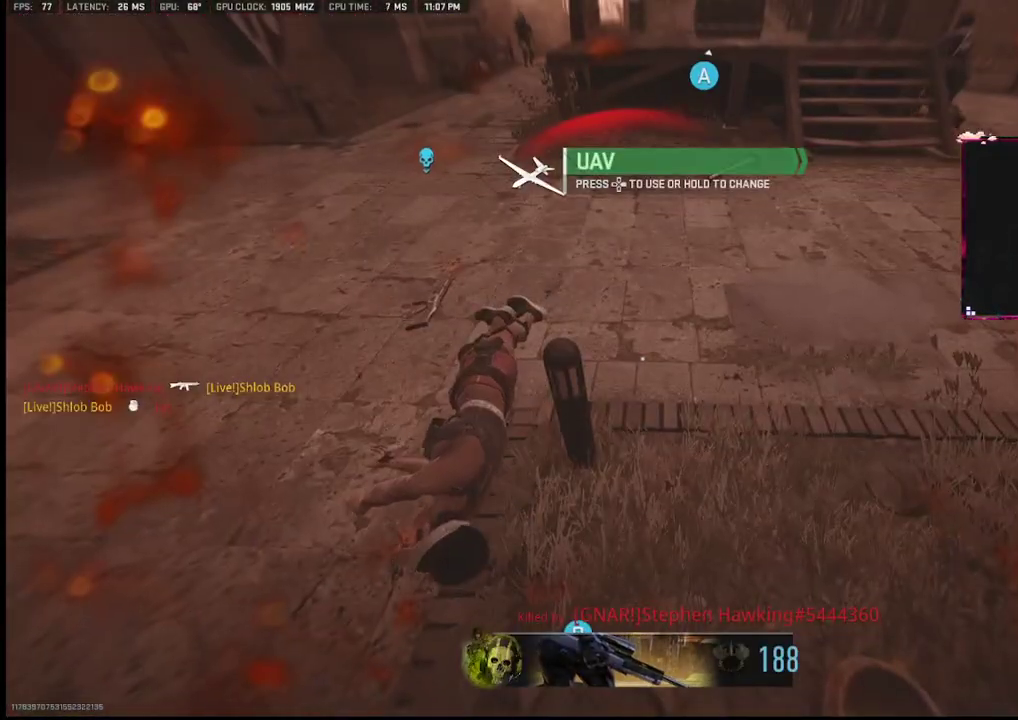
{"buttons": [], "left_stick": "center", "right_stick": "center", "events": [[33, "SQUARE", "down"], [133, "SQUARE", "up"]]}
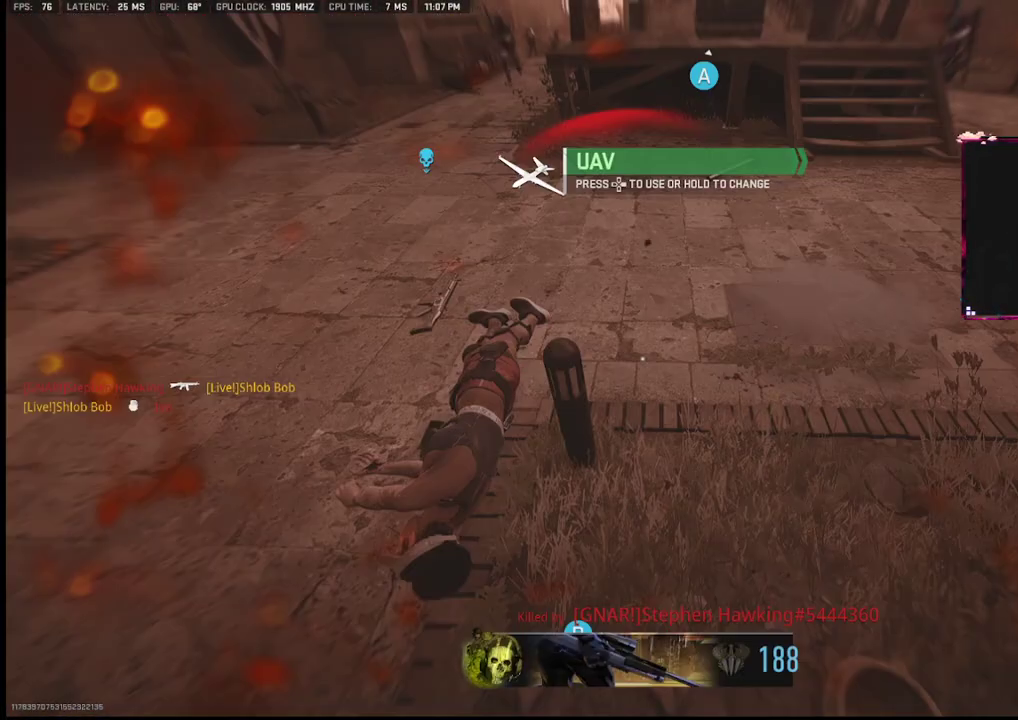
{"buttons": [], "left_stick": "center", "right_stick": "center", "events": [[217, "SQUARE", "down"], [317, "SQUARE", "up"], [367, "SQUARE", "down"], [483, "SQUARE", "up"]]}
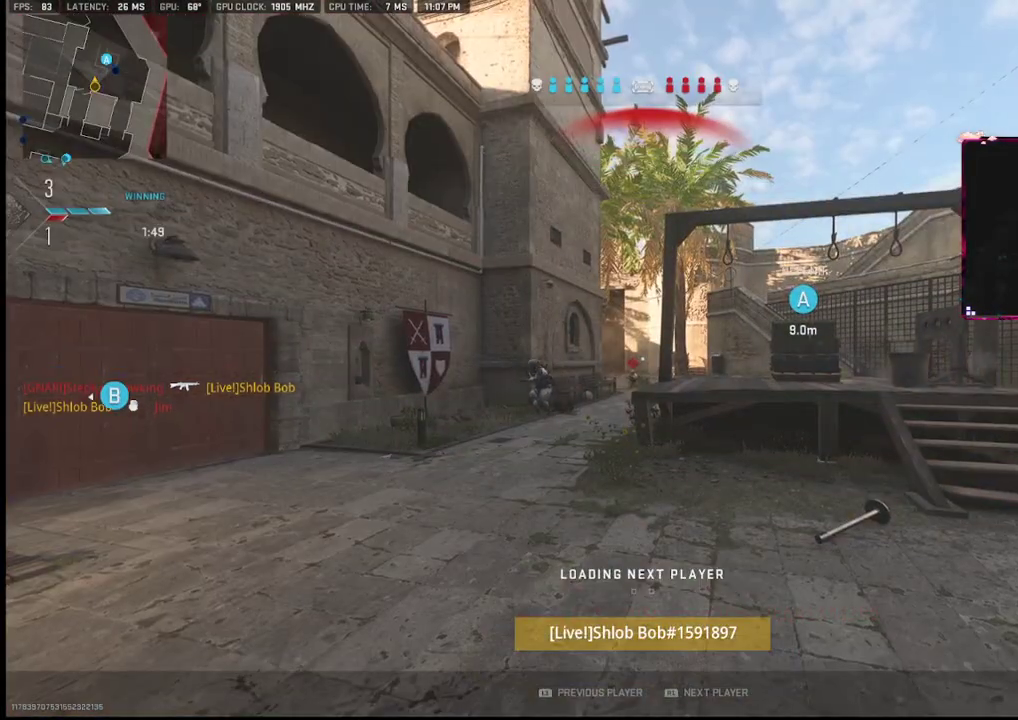
{"buttons": [], "left_stick": "center", "right_stick": "center", "events": [[50, "SQUARE", "down"], [167, "SQUARE", "up"], [233, "SQUARE", "down"], [350, "SQUARE", "up"]]}